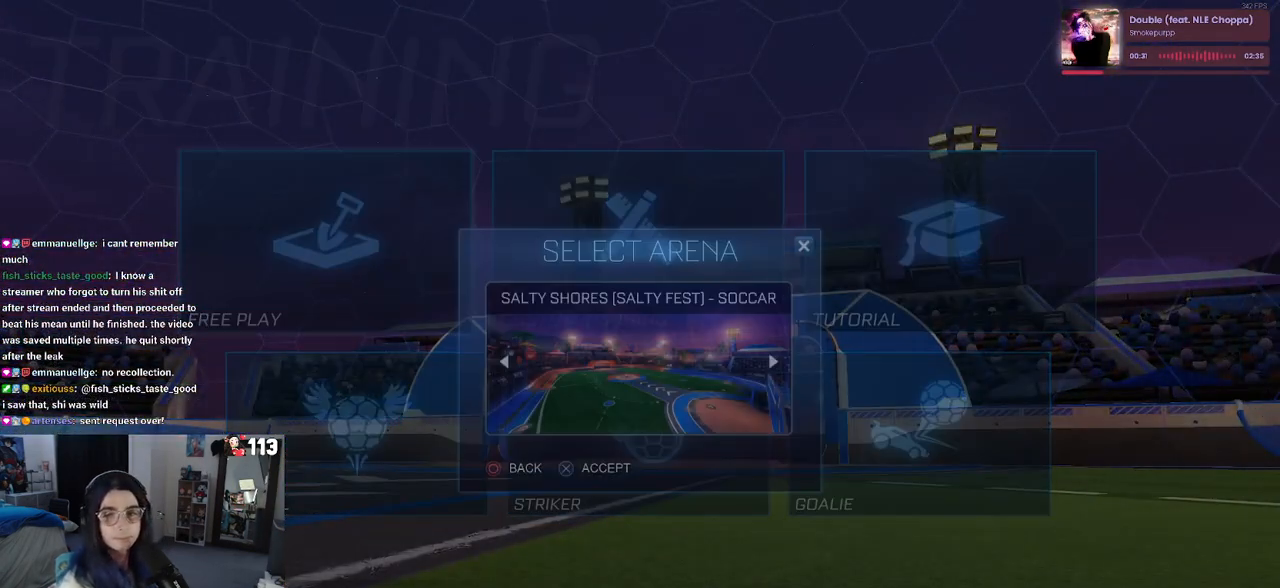
Gameplay with a controller (PlayStation layout); each line is a JSON object with the inputs held at the frame after it. "events" lists button and stick changes between this image and that frame as [ms after this image, input, new state], when the widget could be followed in between. Not read: R2.
{"buttons": [], "left_stick": "center", "right_stick": "center", "events": [[50, "CROSS", "up"], [100, "CROSS", "down"], [250, "CROSS", "up"]]}
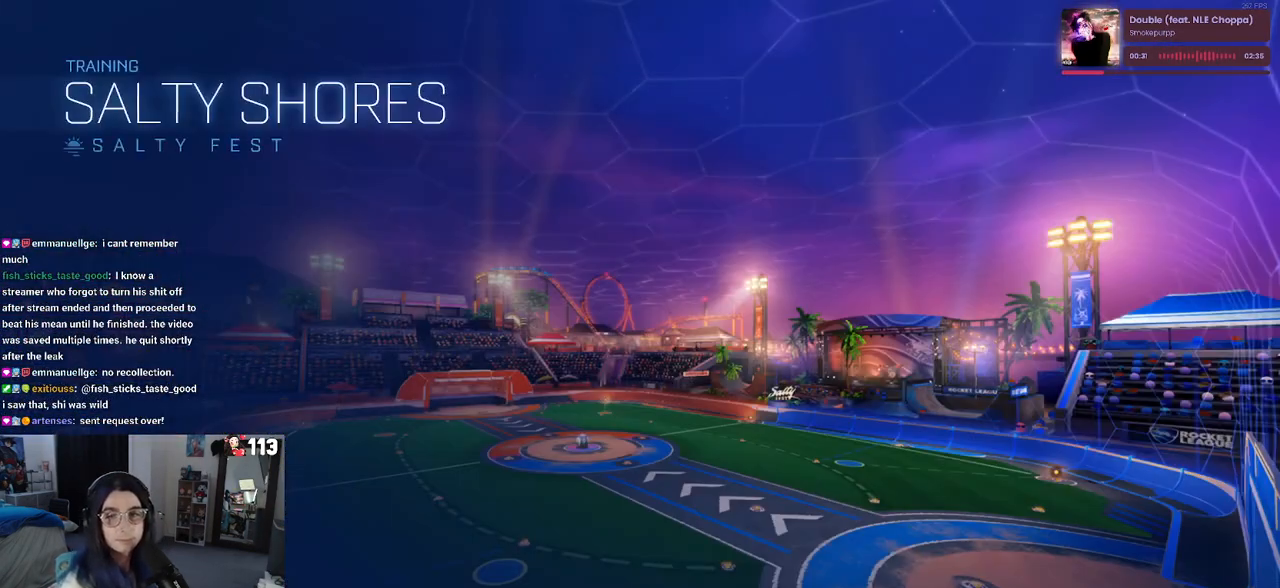
{"buttons": ["R1"], "left_stick": "right", "right_stick": "center", "events": [[300, "left_stick", "right"], [483, "R1", "down"]]}
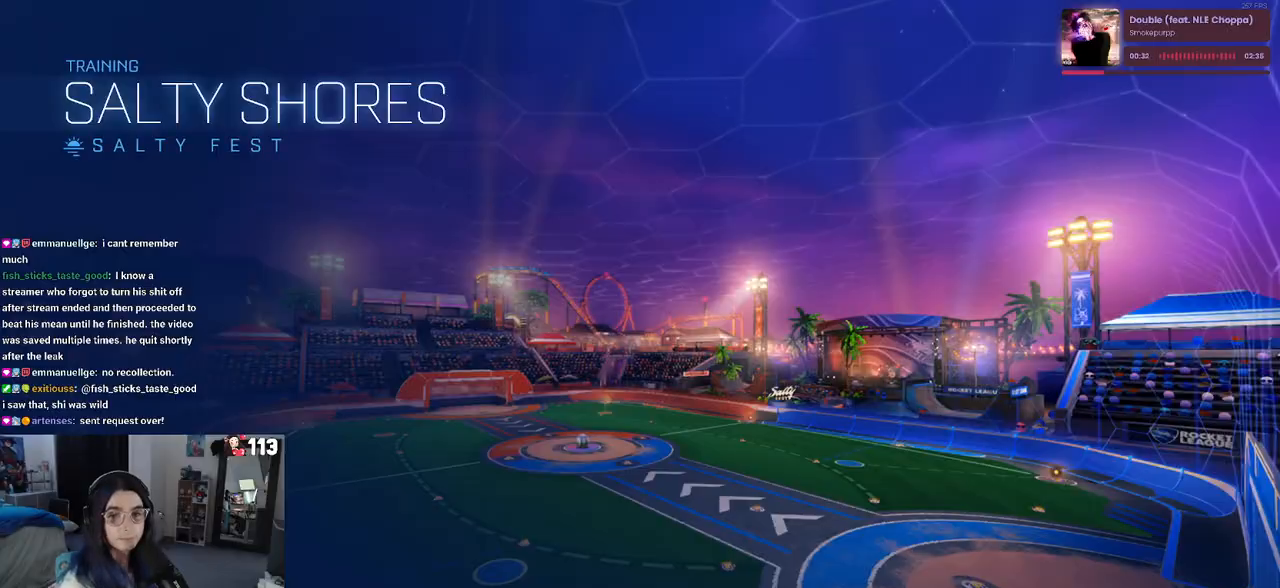
{"buttons": ["R1"], "left_stick": "left", "right_stick": "center", "events": [[83, "left_stick", "center"], [250, "left_stick", "left"]]}
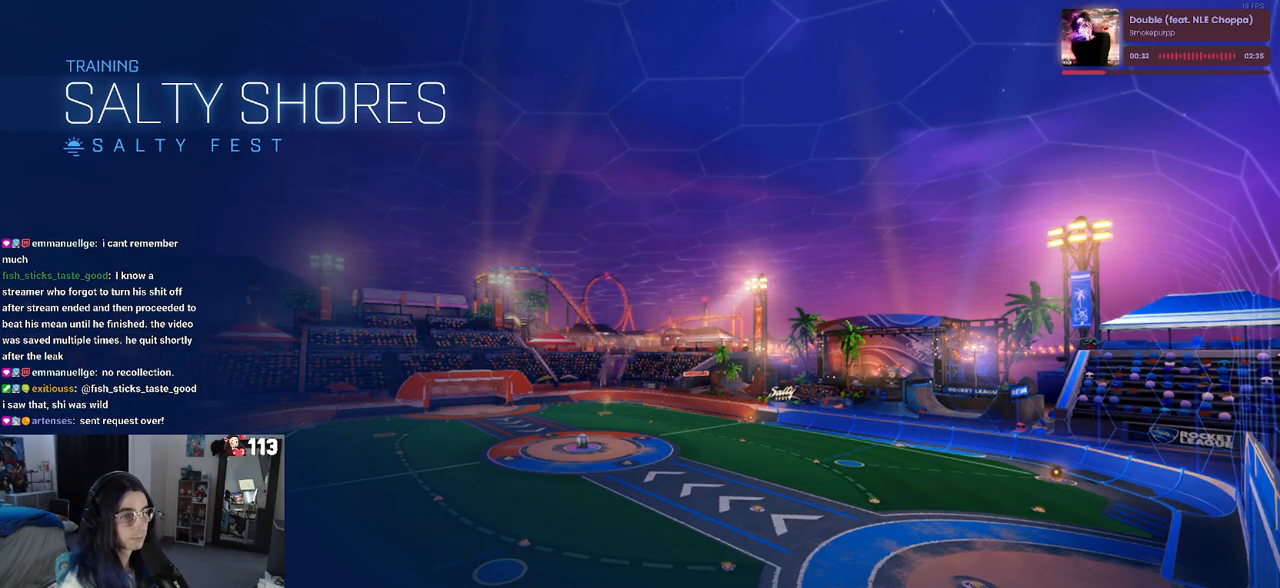
{"buttons": ["R1"], "left_stick": "center", "right_stick": "center", "events": [[17, "left_stick", "center"]]}
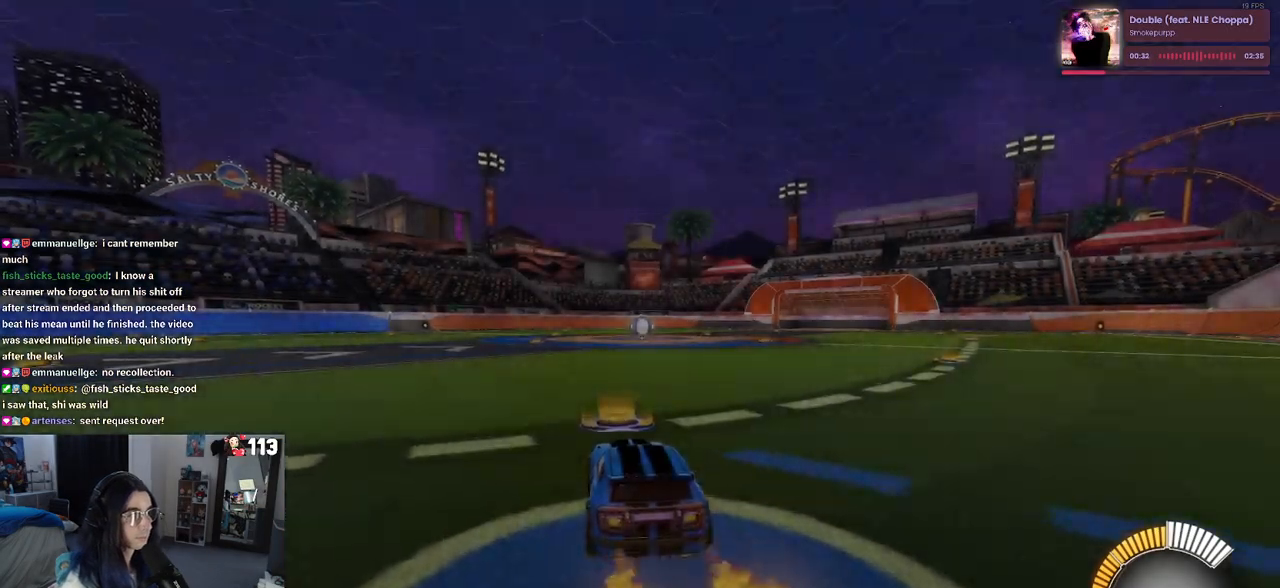
{"buttons": ["R1"], "left_stick": "right", "right_stick": "center", "events": [[117, "left_stick", "left"], [250, "TRIANGLE", "down"], [317, "left_stick", "center"], [383, "left_stick", "right"], [417, "TRIANGLE", "up"]]}
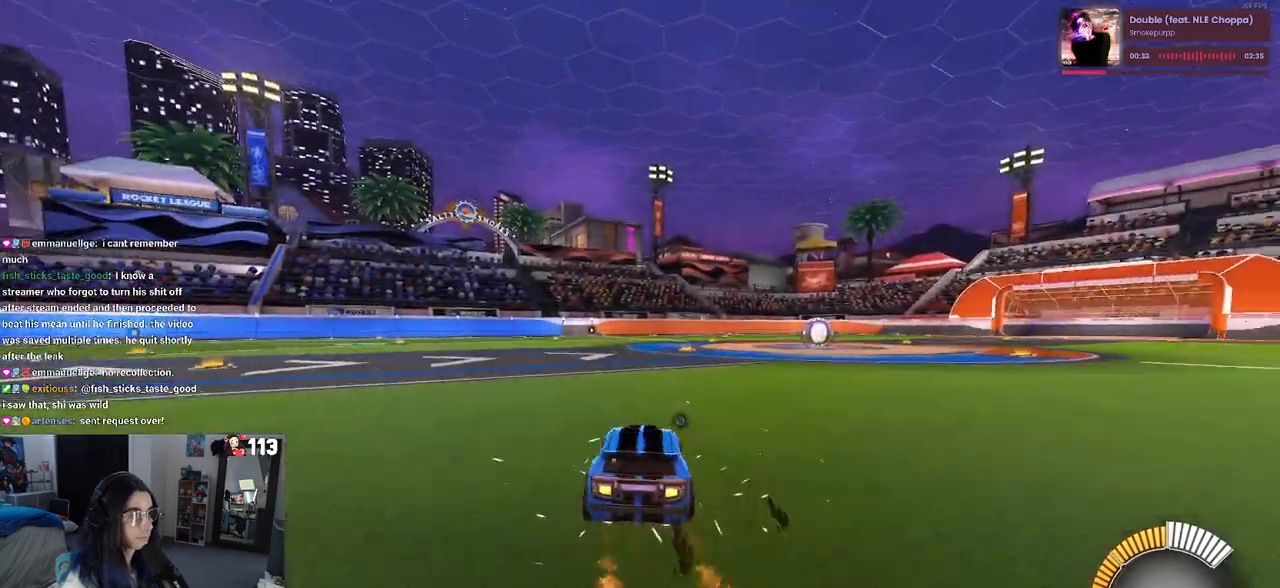
{"buttons": ["R1"], "left_stick": "center", "right_stick": "center", "events": [[367, "left_stick", "center"]]}
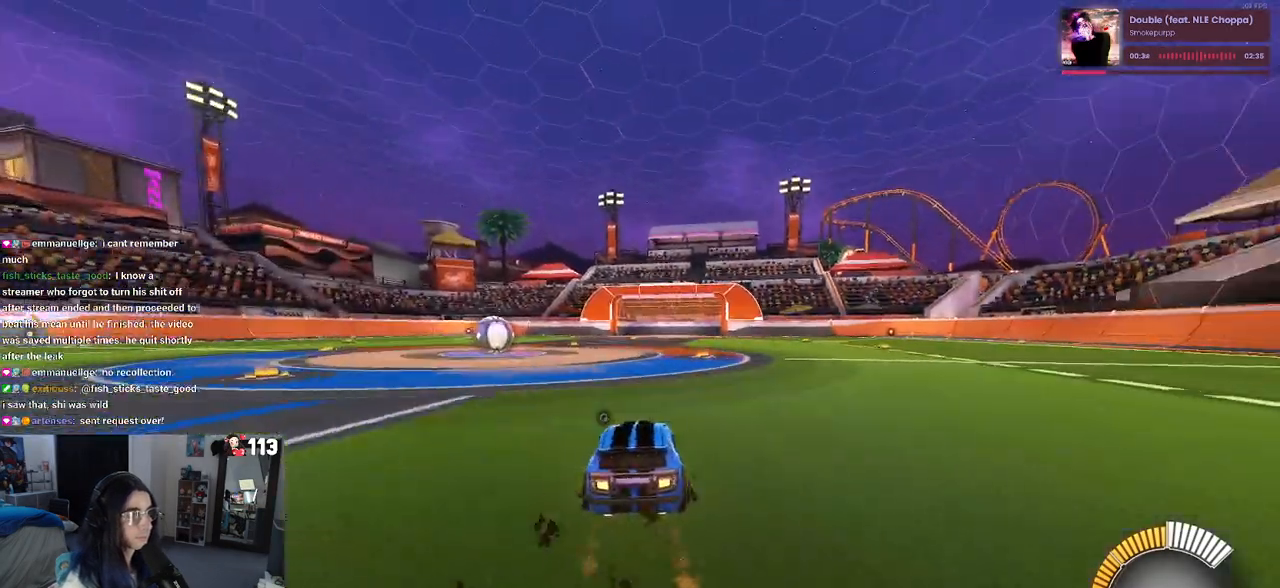
{"buttons": ["R1"], "left_stick": "left", "right_stick": "center", "events": [[167, "left_stick", "left"]]}
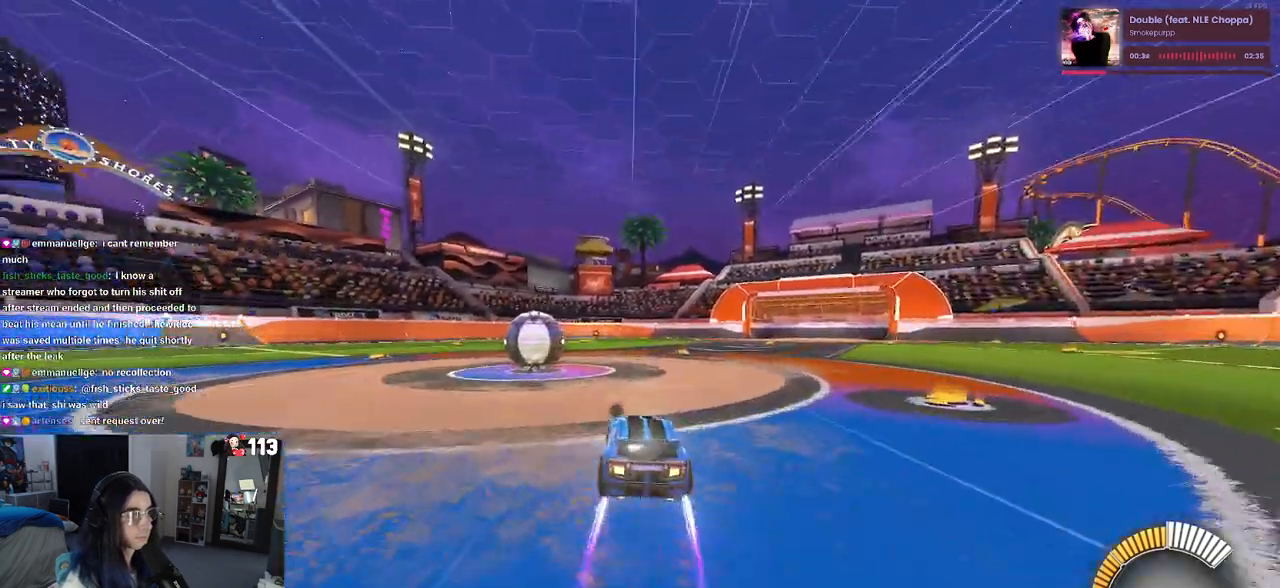
{"buttons": [], "left_stick": "left", "right_stick": "center", "events": [[417, "R1", "up"]]}
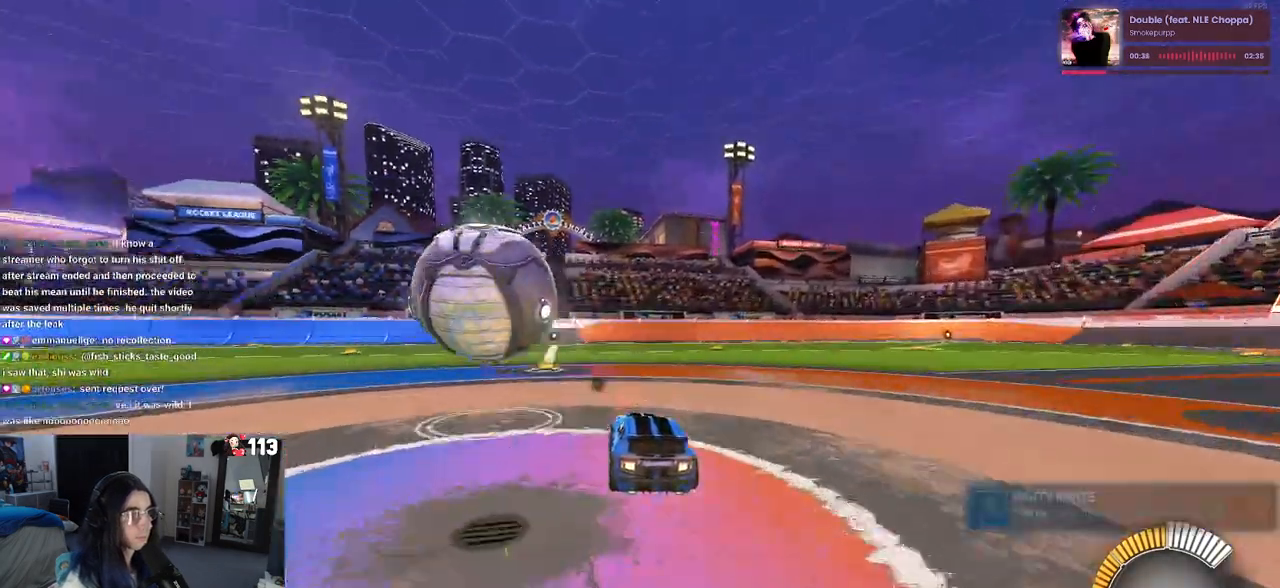
{"buttons": ["L1"], "left_stick": "down", "right_stick": "center", "events": [[83, "left_stick", "center"], [300, "CROSS", "down"], [333, "left_stick", "down-left"], [383, "left_stick", "down"], [450, "CROSS", "up"], [483, "L1", "down"]]}
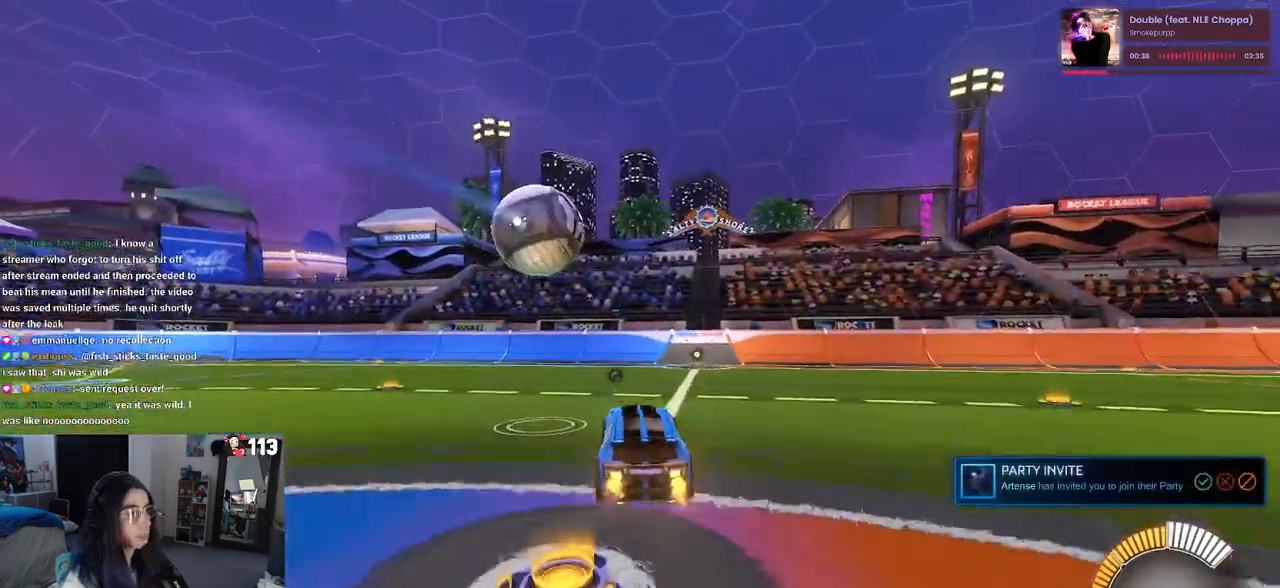
{"buttons": [], "left_stick": "right", "right_stick": "center", "events": [[50, "R1", "down"], [50, "left_stick", "down-left"], [200, "left_stick", "center"], [250, "L1", "up"], [267, "left_stick", "right"], [350, "R1", "up"]]}
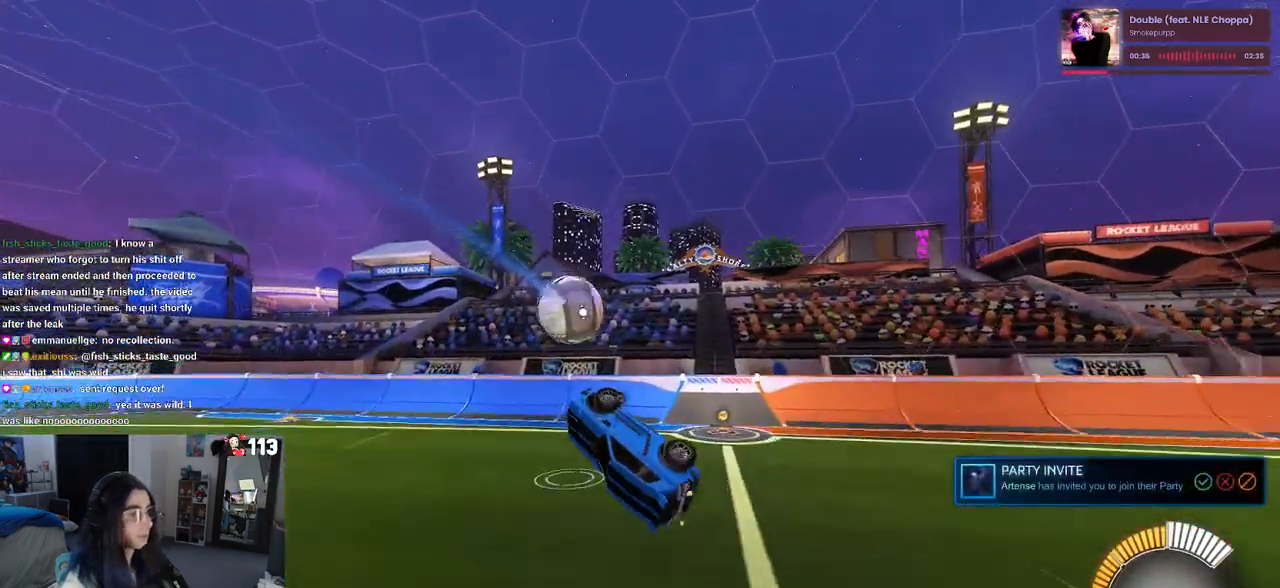
{"buttons": [], "left_stick": "left", "right_stick": "center", "events": [[17, "left_stick", "center"], [150, "R1", "down"], [267, "R1", "up"], [383, "left_stick", "left"]]}
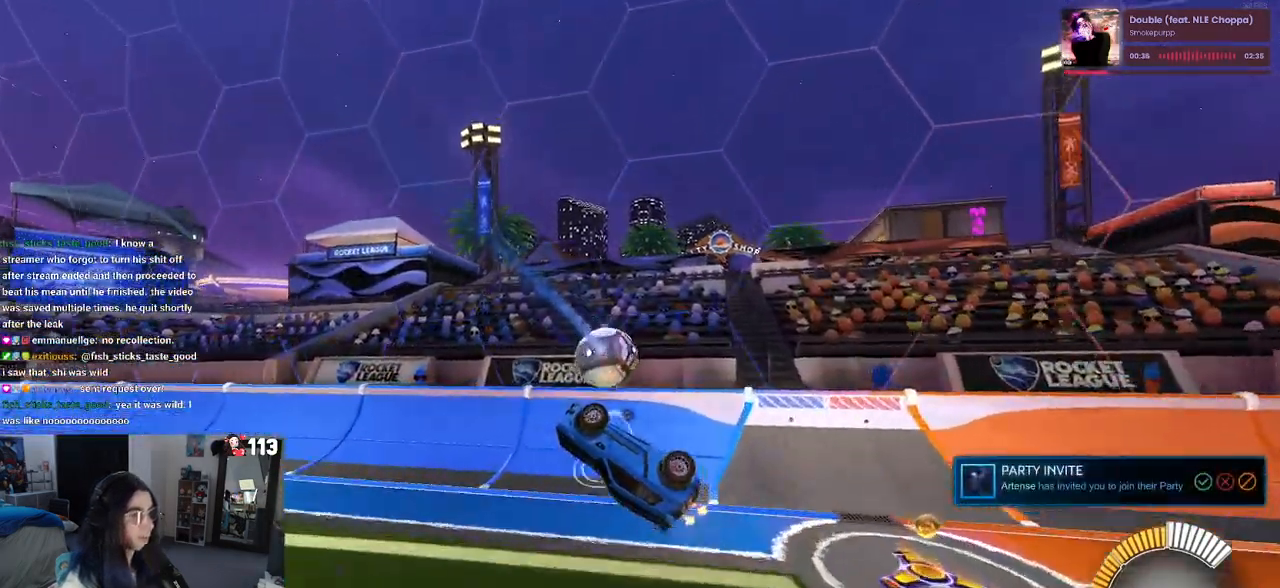
{"buttons": ["TRIANGLE", "R1"], "left_stick": "center", "right_stick": "center", "events": [[50, "left_stick", "center"], [100, "left_stick", "up-right"], [167, "R1", "down"], [167, "SQUARE", "down"], [317, "SQUARE", "up"], [400, "left_stick", "center"], [483, "TRIANGLE", "down"]]}
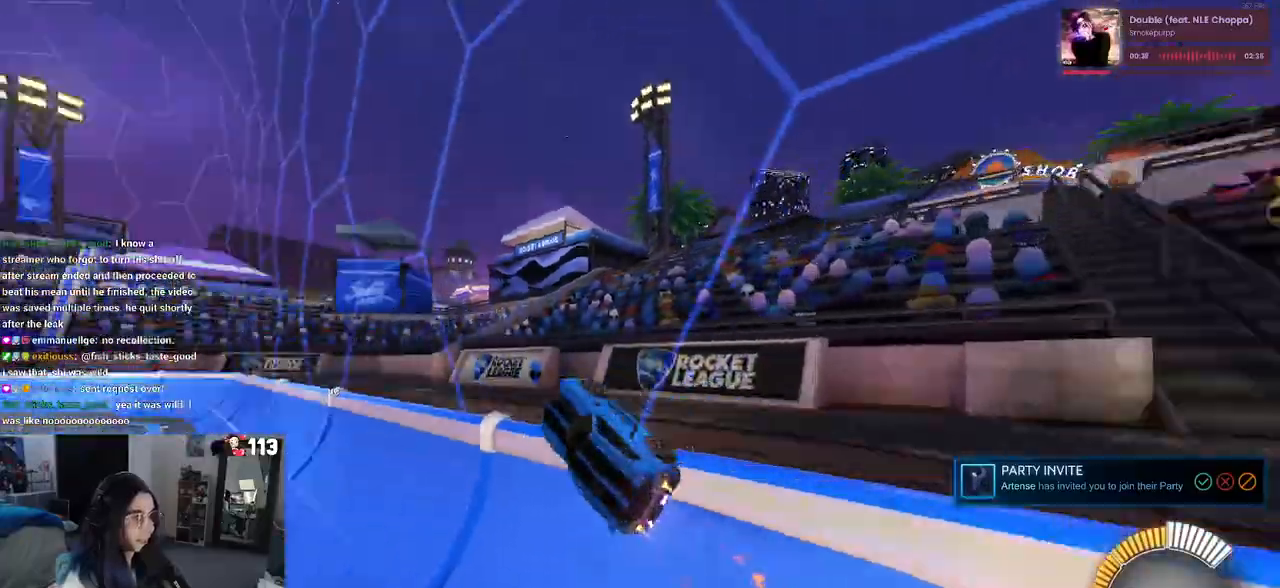
{"buttons": ["CROSS", "R1"], "left_stick": "up-left", "right_stick": "center", "events": [[100, "TRIANGLE", "up"], [317, "left_stick", "up-left"], [333, "CROSS", "down"], [433, "CROSS", "up"], [483, "CROSS", "down"]]}
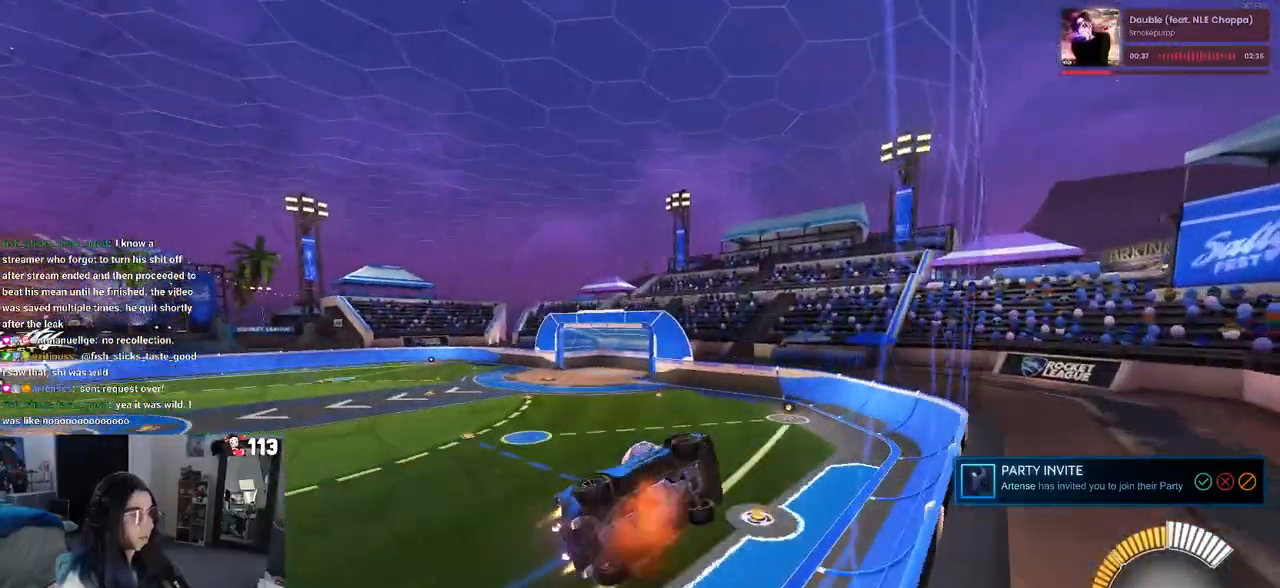
{"buttons": [], "left_stick": "left", "right_stick": "center", "events": [[50, "left_stick", "down"], [117, "CROSS", "up"], [167, "R1", "up"], [267, "left_stick", "center"], [417, "left_stick", "left"]]}
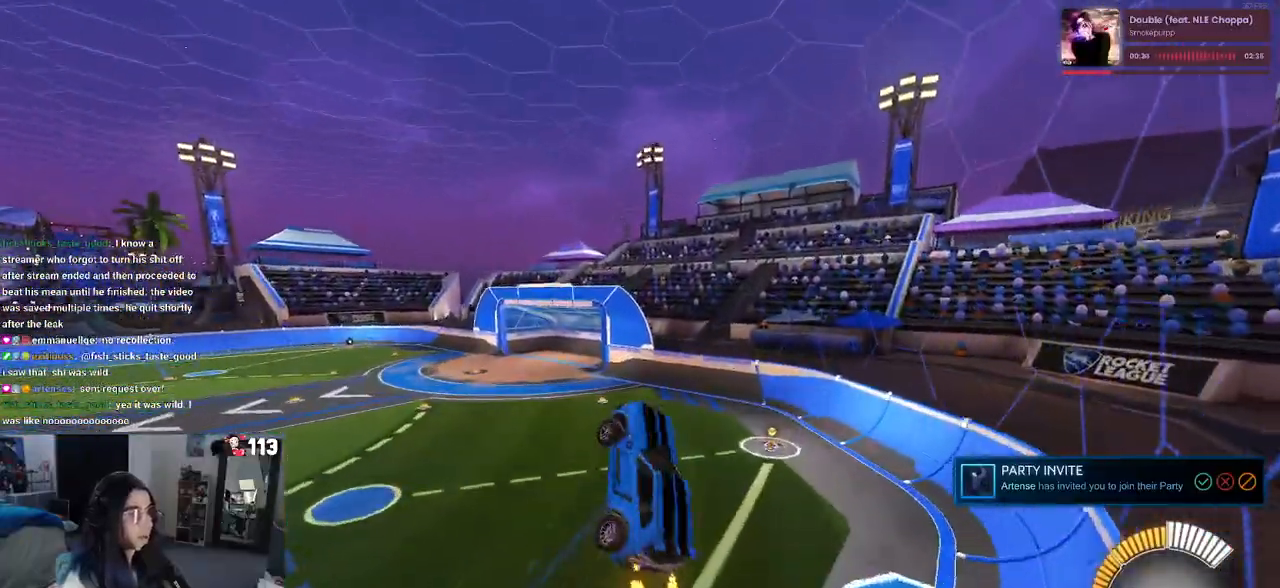
{"buttons": [], "left_stick": "right", "right_stick": "center", "events": [[67, "L1", "down"], [167, "R1", "down"], [267, "left_stick", "down-left"], [367, "left_stick", "center"], [400, "L1", "up"], [450, "left_stick", "right"], [483, "R1", "up"]]}
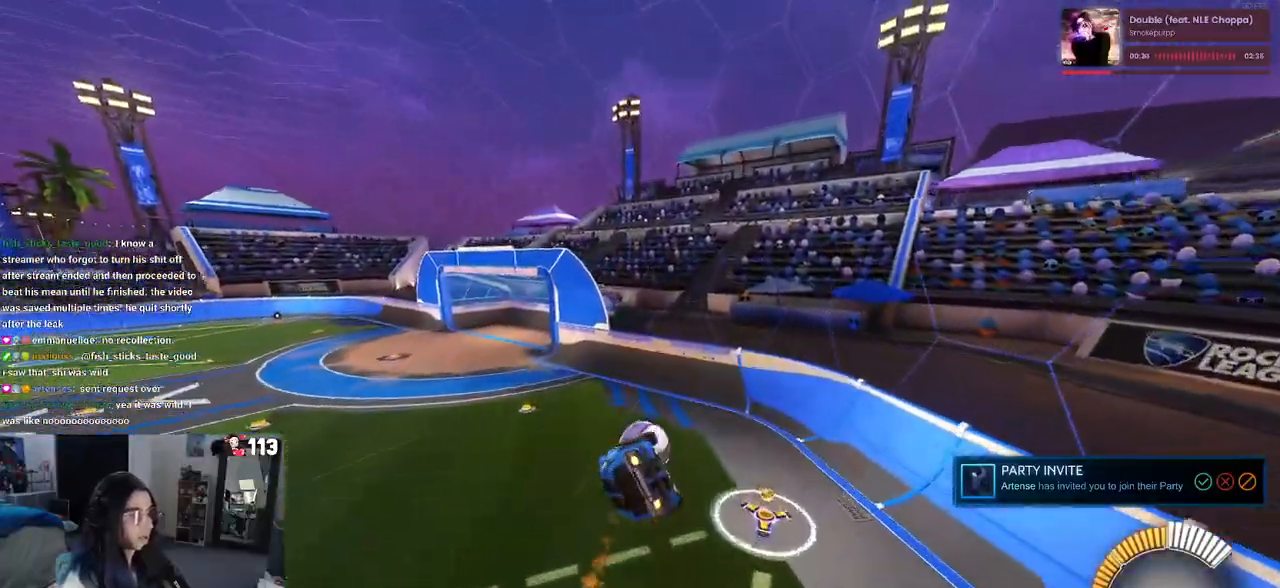
{"buttons": ["SQUARE", "R1"], "left_stick": "right", "right_stick": "center", "events": [[67, "left_stick", "up-right"], [183, "R1", "down"], [267, "left_stick", "right"], [317, "SQUARE", "down"]]}
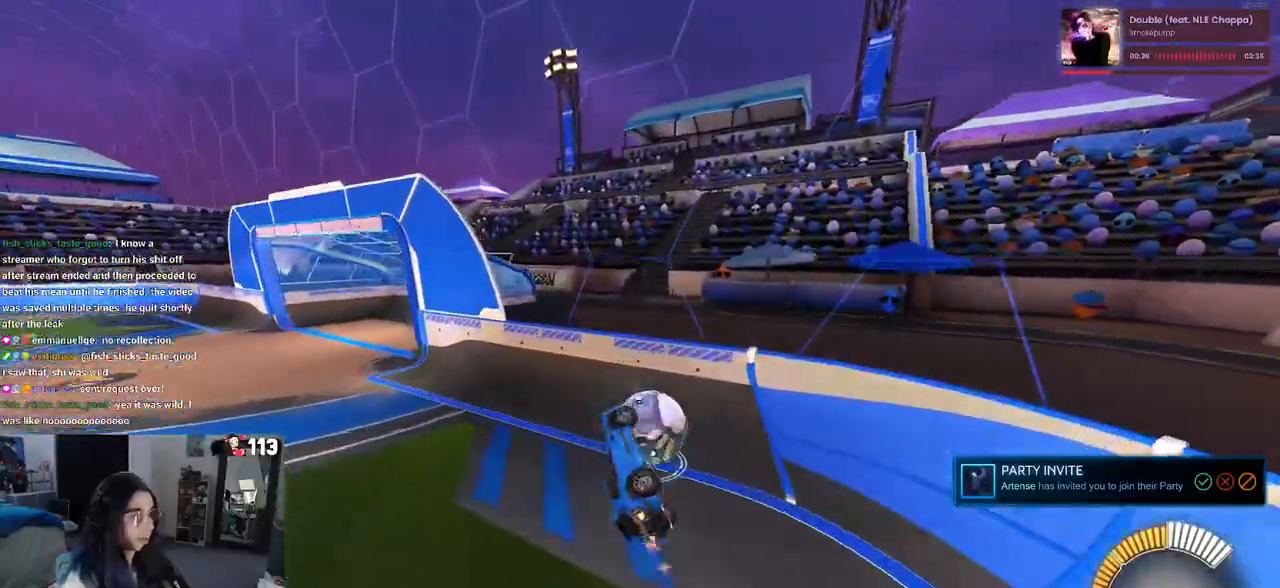
{"buttons": ["R1"], "left_stick": "center", "right_stick": "center", "events": [[33, "SQUARE", "up"], [433, "left_stick", "center"]]}
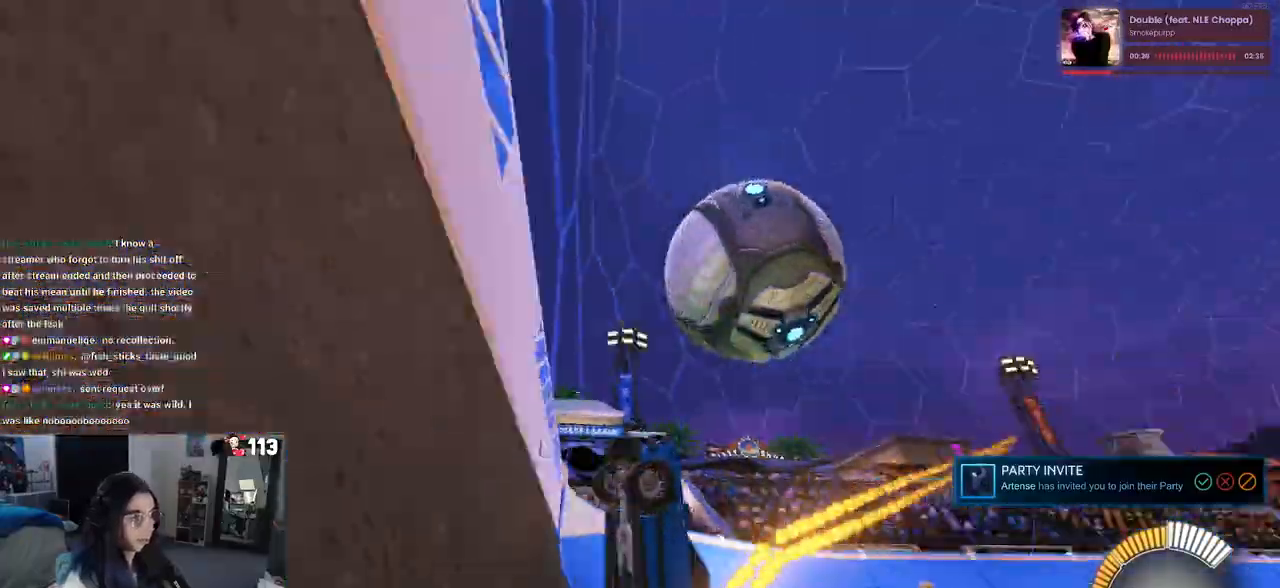
{"buttons": ["CROSS", "L1"], "left_stick": "down-right", "right_stick": "center", "events": [[217, "left_stick", "right"], [250, "R1", "up"], [367, "left_stick", "center"], [467, "CROSS", "down"], [467, "left_stick", "down-right"], [500, "L1", "down"]]}
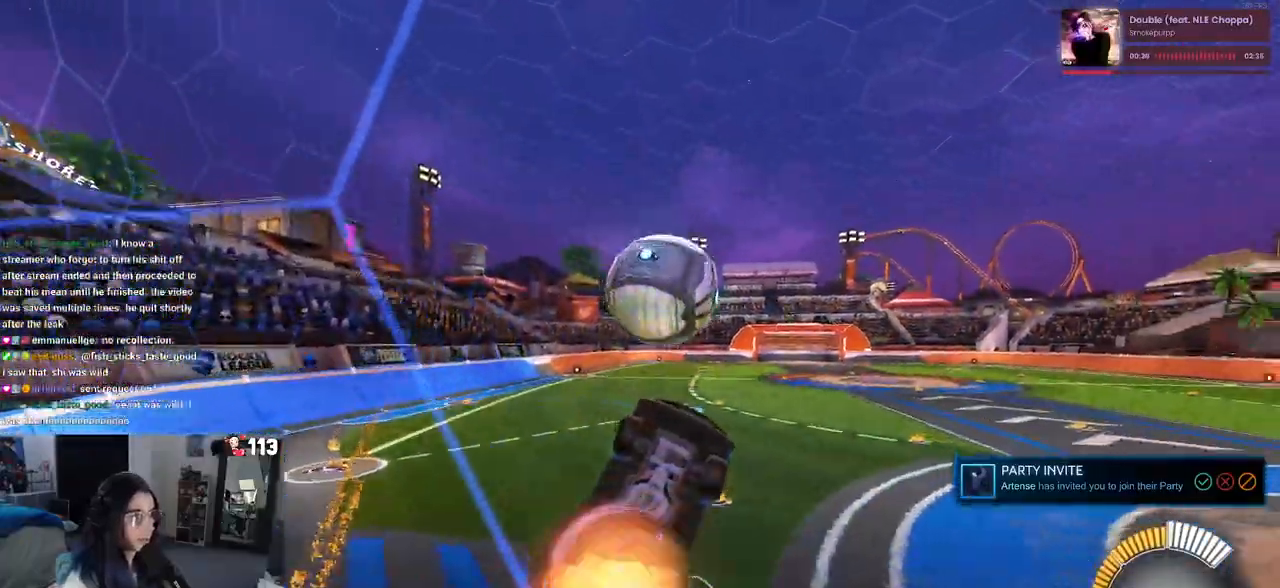
{"buttons": ["L1"], "left_stick": "up-right", "right_stick": "center", "events": [[117, "CROSS", "up"], [317, "L1", "up"], [433, "left_stick", "up-right"], [467, "L1", "down"]]}
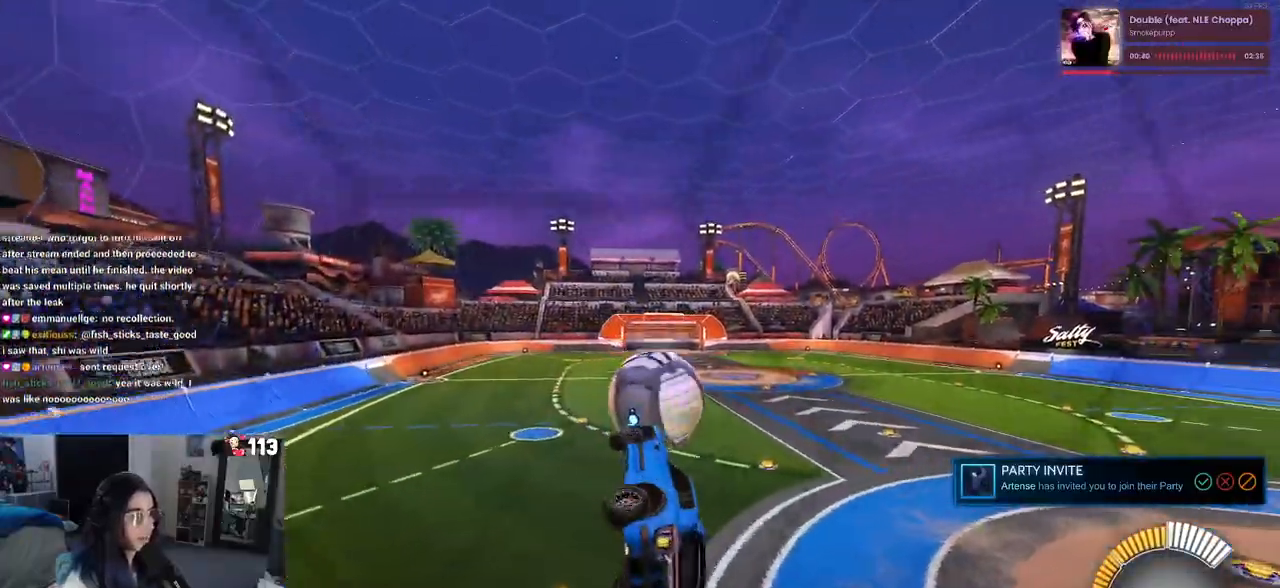
{"buttons": ["R1"], "left_stick": "center", "right_stick": "center", "events": [[167, "R1", "down"], [267, "left_stick", "up-left"], [467, "left_stick", "center"], [483, "L1", "up"]]}
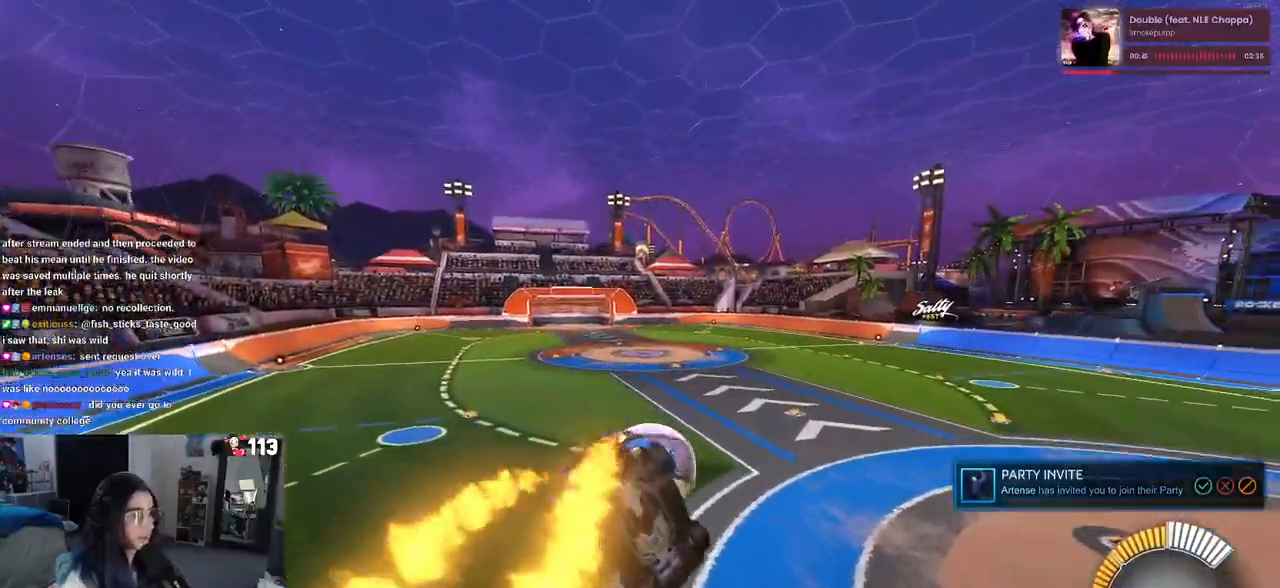
{"buttons": ["SQUARE"], "left_stick": "down-right", "right_stick": "center", "events": [[17, "R1", "up"], [100, "CROSS", "down"], [133, "left_stick", "down-right"], [183, "CROSS", "up"], [183, "SQUARE", "down"]]}
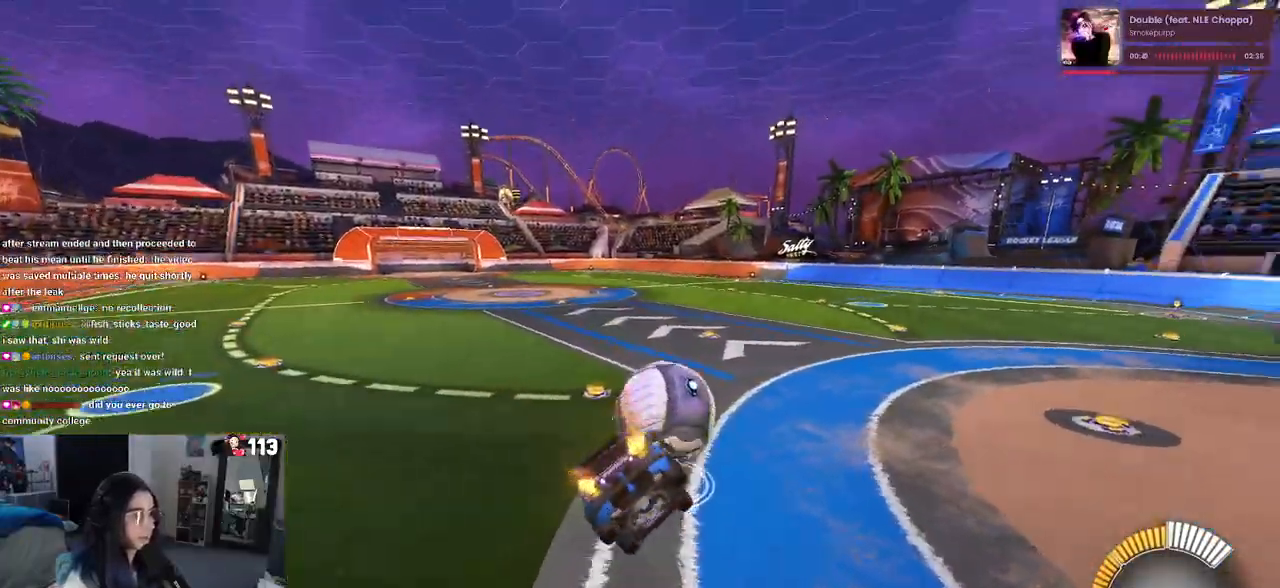
{"buttons": ["CROSS", "R1"], "left_stick": "down-right", "right_stick": "center", "events": [[83, "SQUARE", "up"], [83, "left_stick", "right"], [233, "R1", "down"], [417, "CROSS", "down"], [483, "left_stick", "down-right"]]}
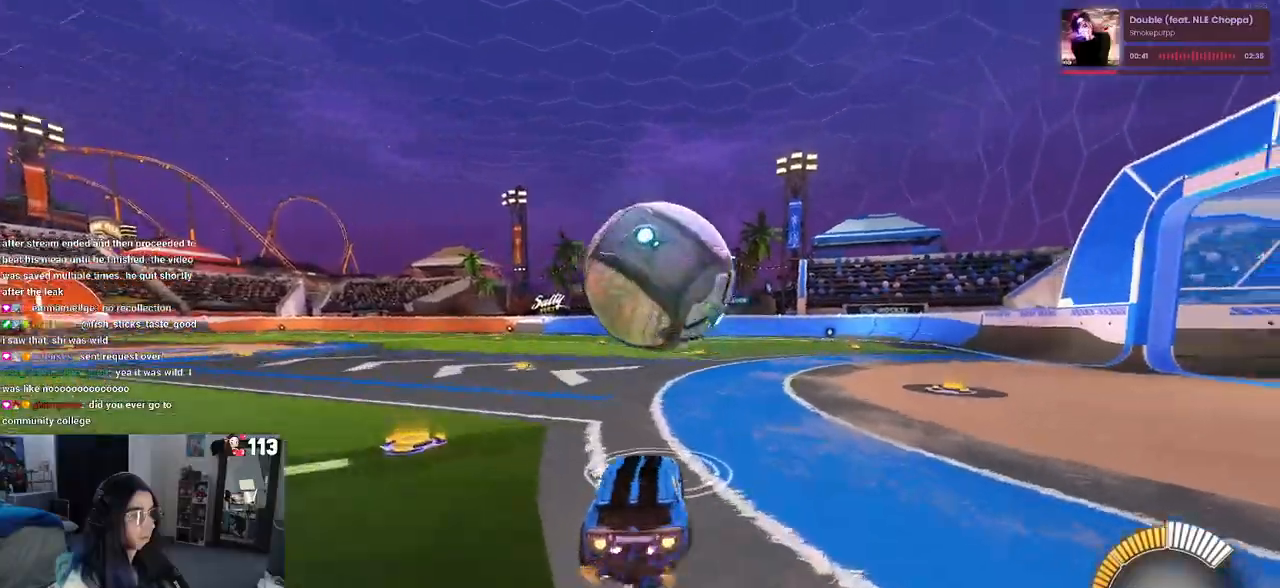
{"buttons": ["L1"], "left_stick": "down-left", "right_stick": "center", "events": [[67, "CROSS", "up"], [150, "L1", "down"], [183, "left_stick", "up-right"], [333, "left_stick", "up-left"], [467, "R1", "up"], [500, "left_stick", "down-left"]]}
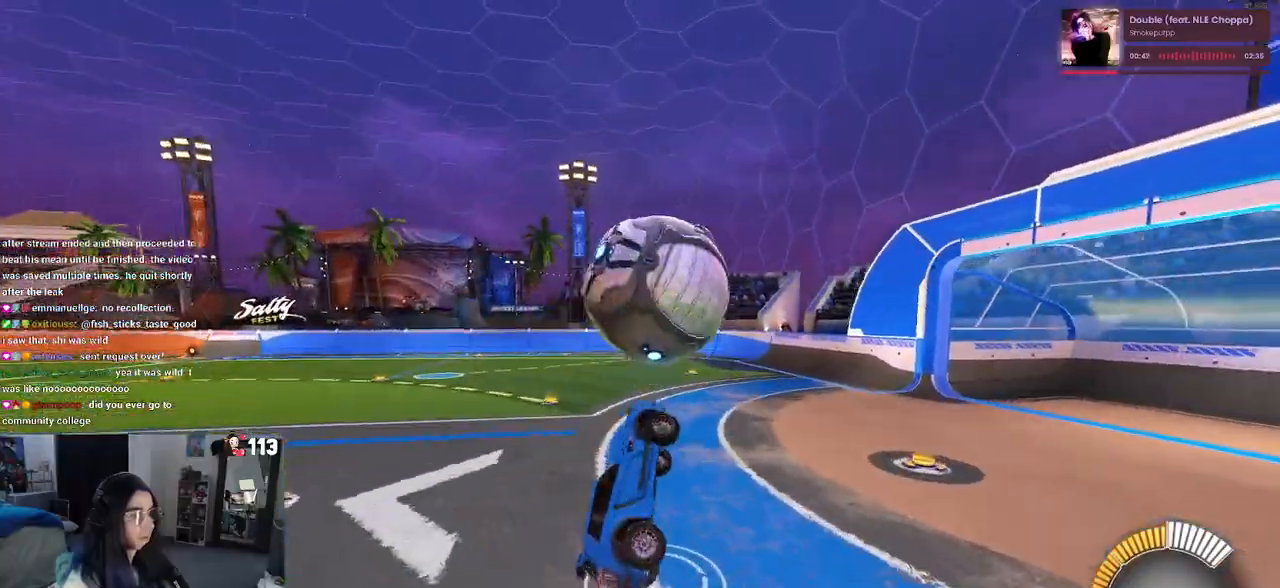
{"buttons": ["CROSS", "R1"], "left_stick": "up-right", "right_stick": "center", "events": [[133, "R1", "down"], [150, "L1", "up"], [250, "left_stick", "center"], [433, "left_stick", "up-right"], [500, "CROSS", "down"]]}
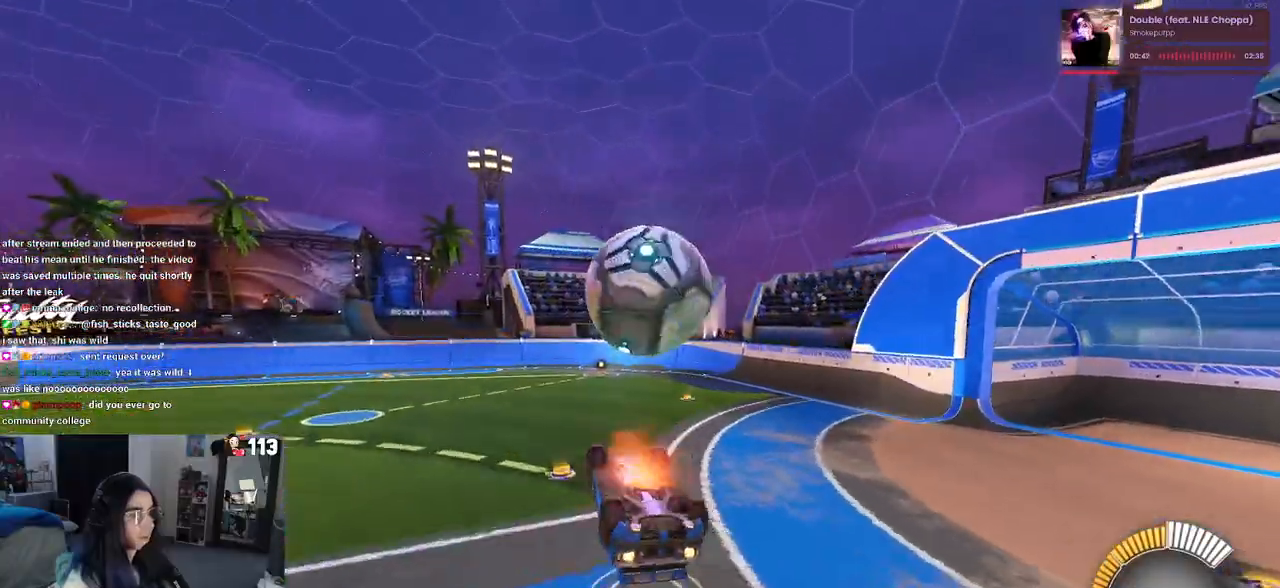
{"buttons": [], "left_stick": "down", "right_stick": "center", "events": [[83, "CROSS", "up"], [83, "left_stick", "down-right"], [183, "left_stick", "down"], [450, "R1", "up"]]}